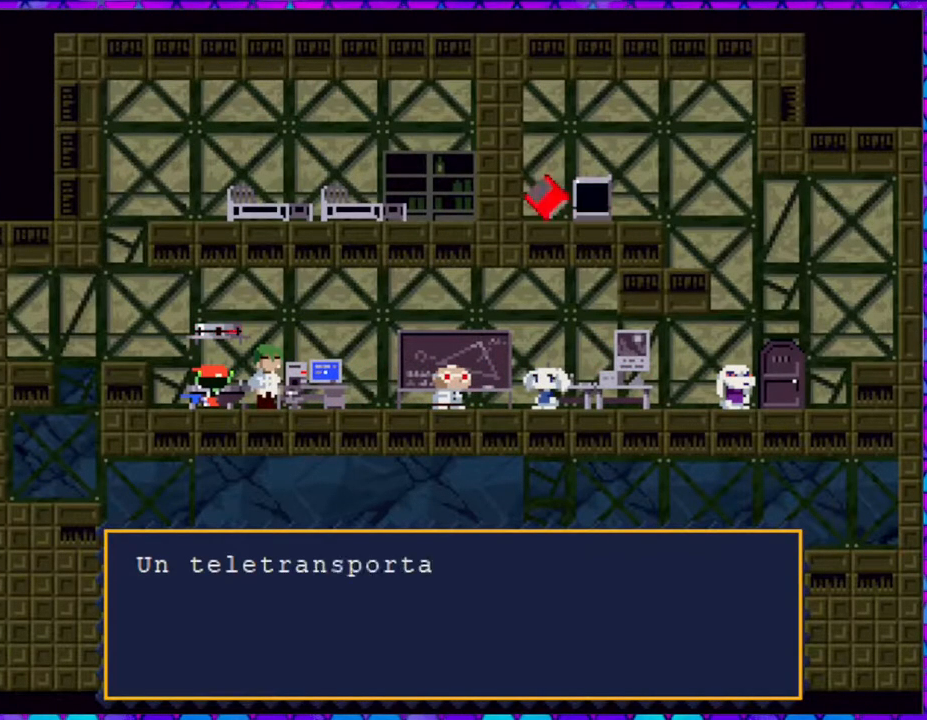
Gameplay with a controller (Nintendo layout); each line is a JSON object with the inputs held at the frame after it. "events" lists button and stick changes between this image and that frame as [ms after this image, input, new state], when the widget could be followed in between. Not read: L3 R3 left_stick.
{"buttons": [], "right_stick": "center", "events": []}
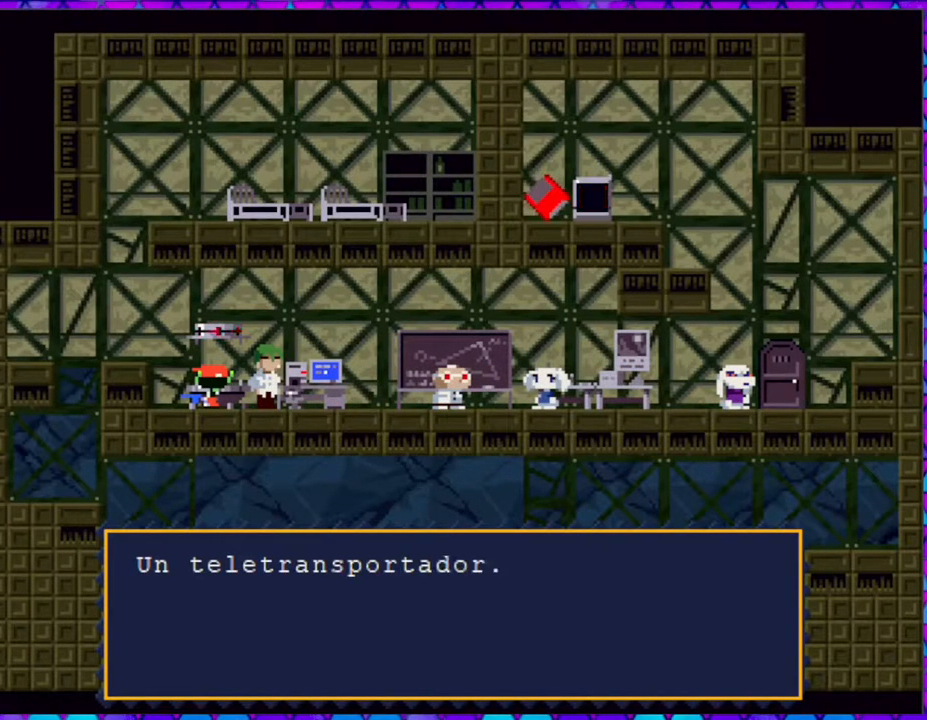
{"buttons": [], "right_stick": "center", "events": [[267, "B", "down"], [400, "B", "up"]]}
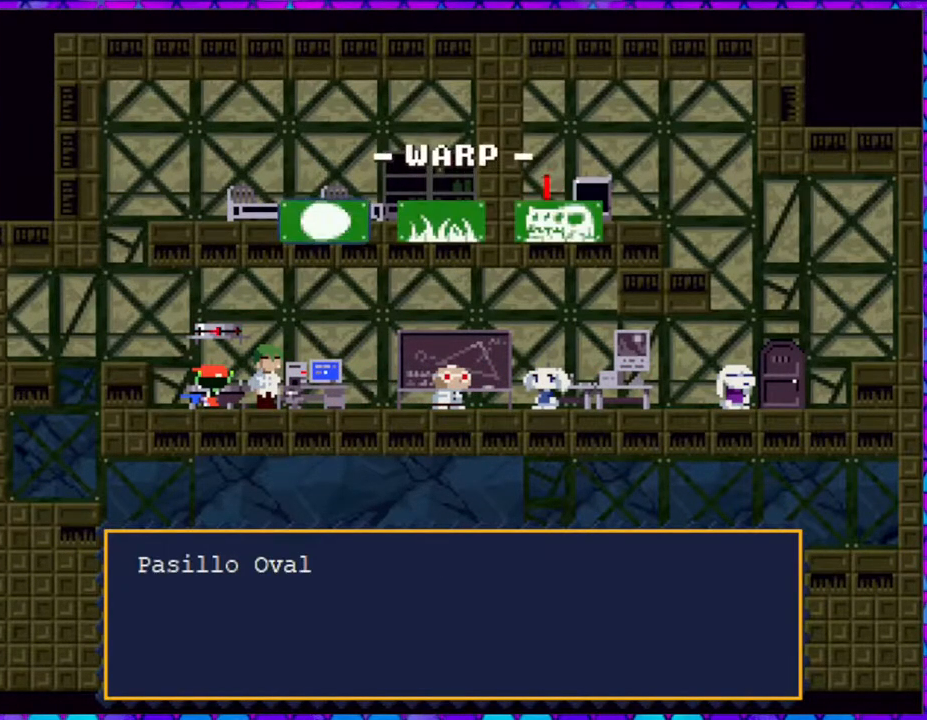
{"buttons": [], "right_stick": "center", "events": [[400, "DPAD_RIGHT", "down"], [500, "DPAD_RIGHT", "up"]]}
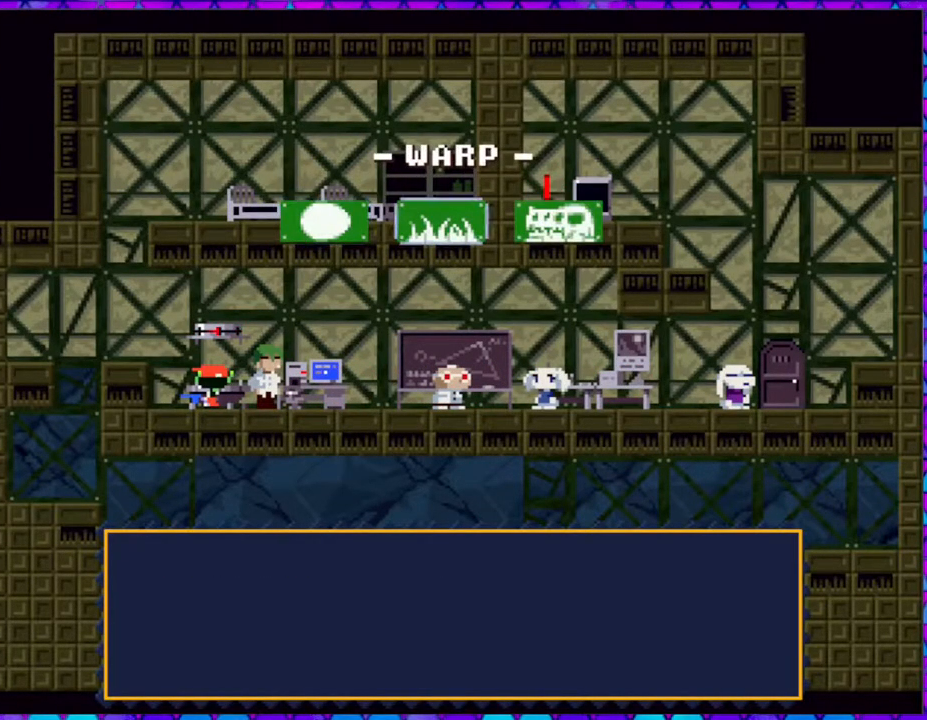
{"buttons": [], "right_stick": "center", "events": [[367, "DPAD_RIGHT", "down"], [433, "DPAD_RIGHT", "up"]]}
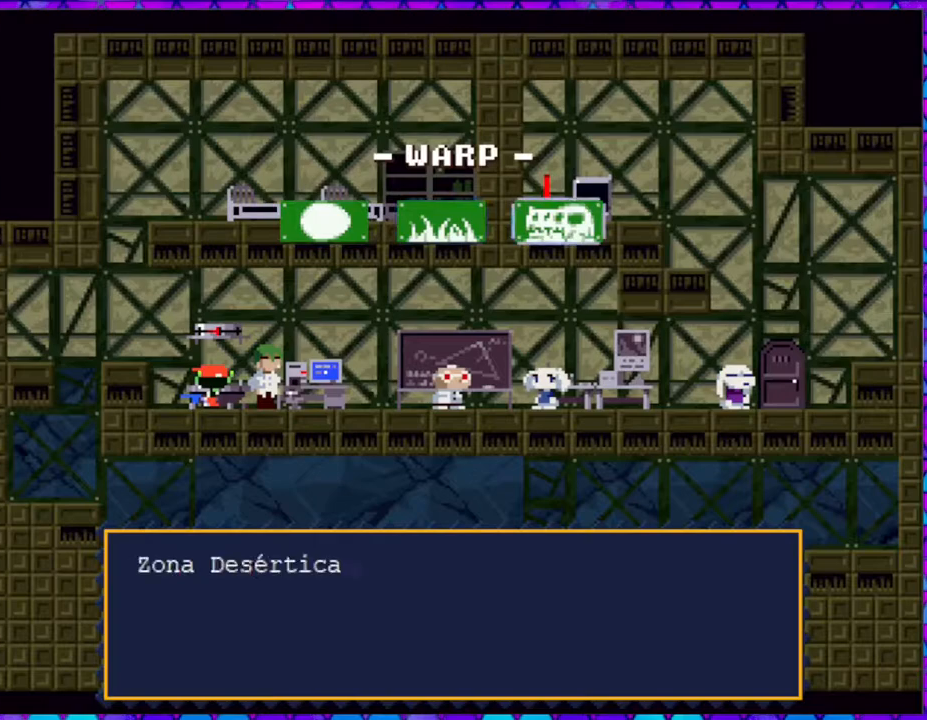
{"buttons": ["B"], "right_stick": "center", "events": [[433, "B", "down"]]}
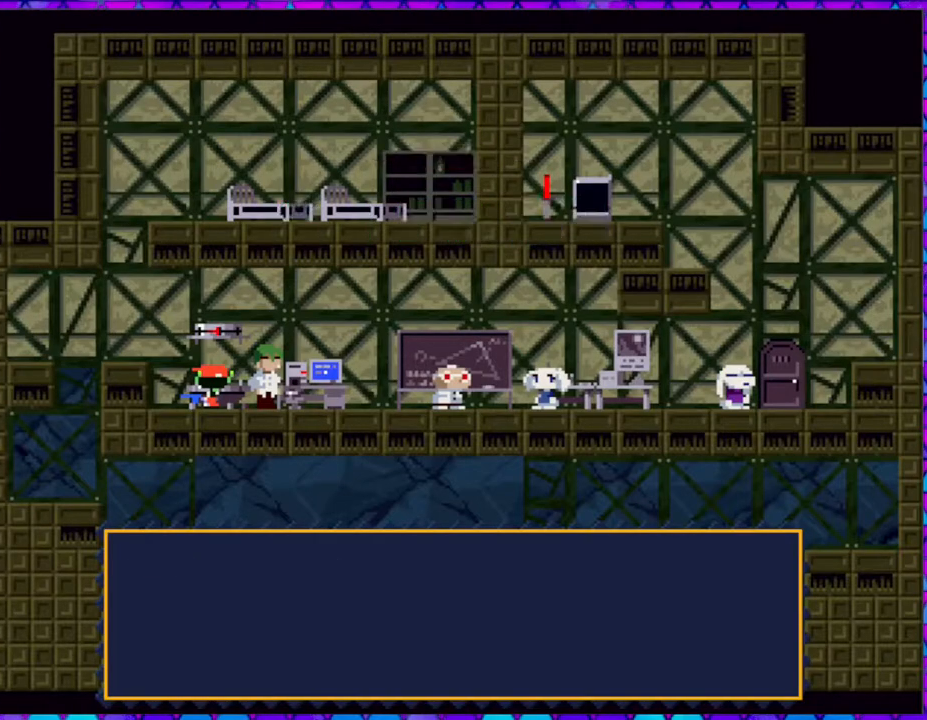
{"buttons": [], "right_stick": "center", "events": [[33, "B", "up"]]}
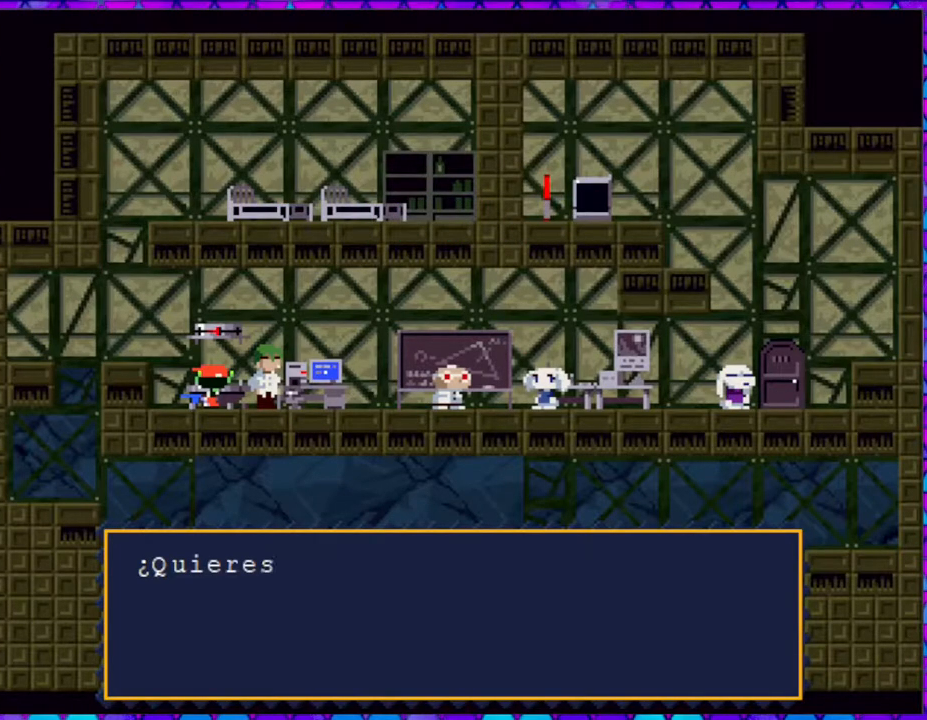
{"buttons": [], "right_stick": "center", "events": []}
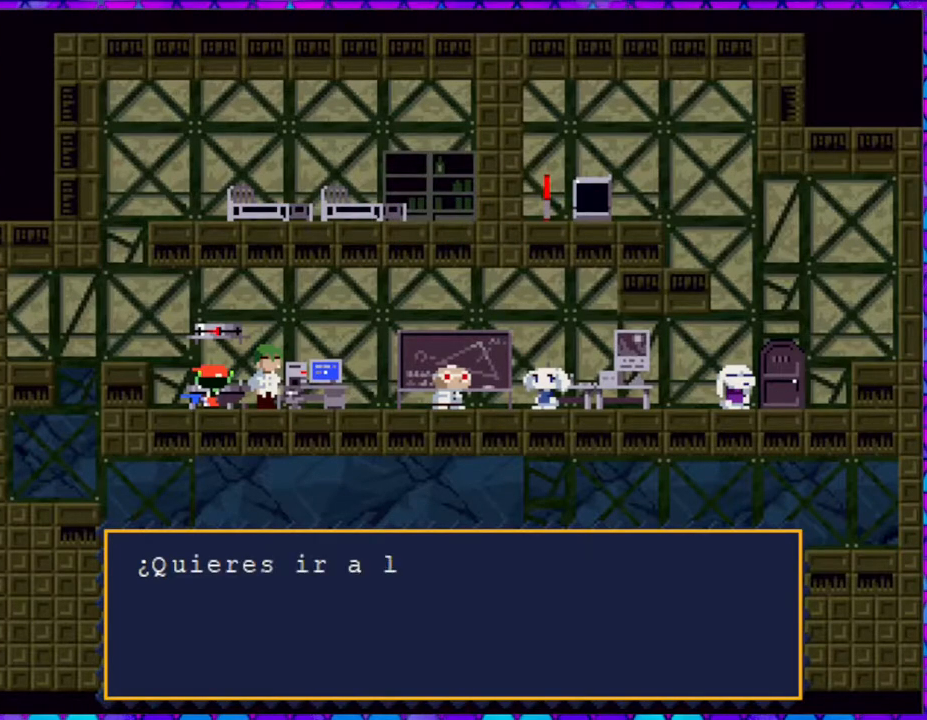
{"buttons": [], "right_stick": "center", "events": []}
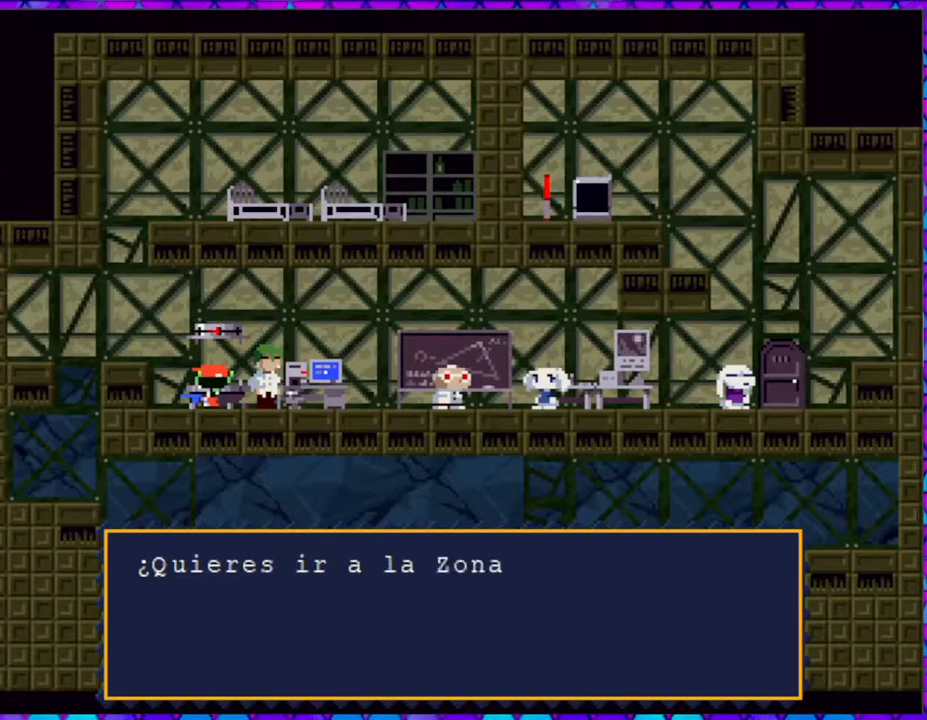
{"buttons": [], "right_stick": "center", "events": []}
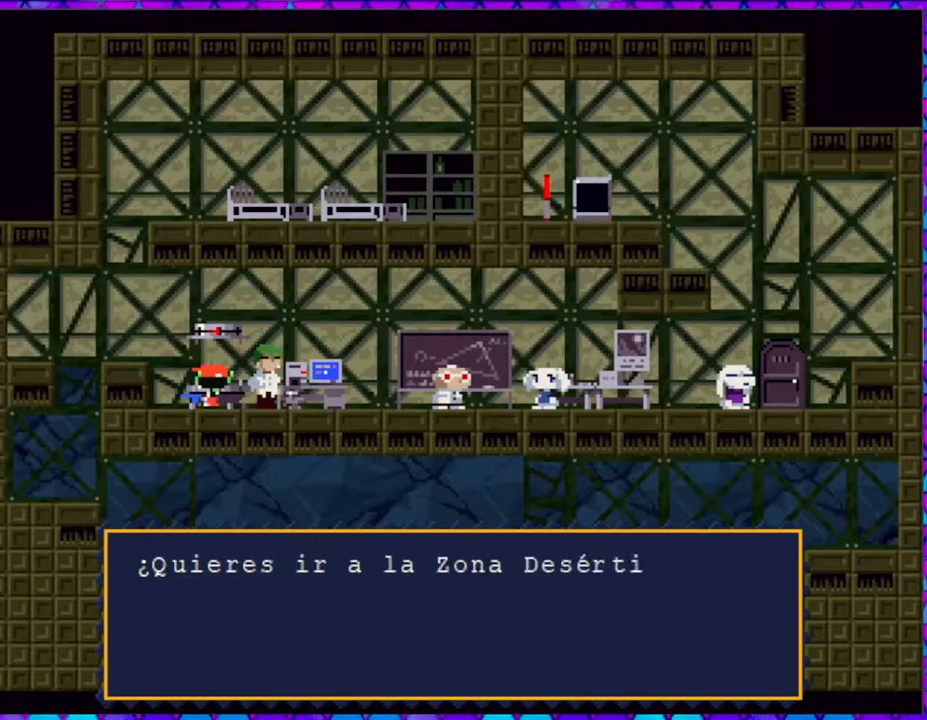
{"buttons": [], "right_stick": "center", "events": []}
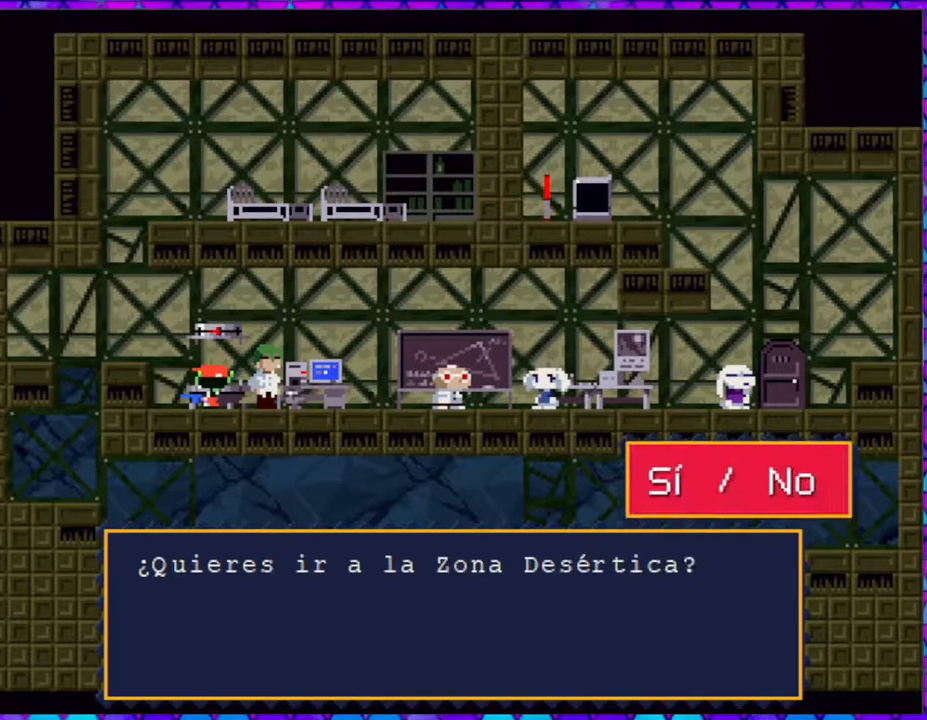
{"buttons": [], "right_stick": "center", "events": [[183, "B", "down"], [300, "B", "up"]]}